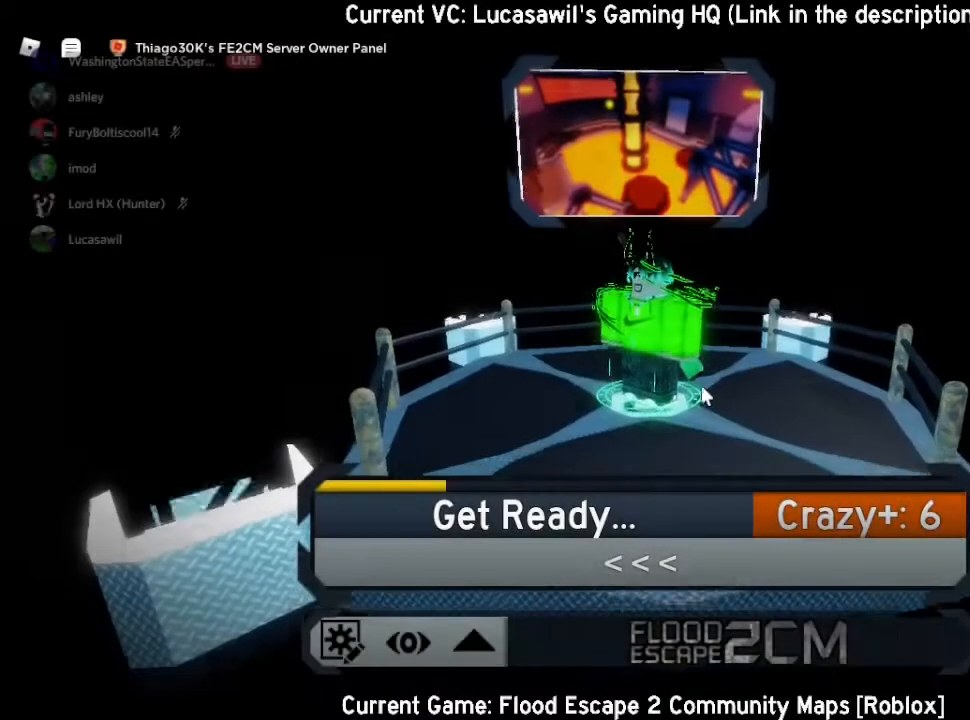
Gameplay with keyboard and mouse; each line is a JSON object with the keys and mouse buttons held at the frame after it. "events" lists presses ("down") and releases ("up") of "a", "ctrl", "d", "e", "q", "s", "shift", "space", "w", "mouse_left", "mouse_wheel", "mouse_right", "mouse_mb4" and "mouse_mb5" between this image and that frame as [ms after this image, input, new state], when the widget could be followed in between. "mouse_left", "mouse_wheel", "mouse_right", "mouse_mb4", "mouse_mb5" = the "left", "wheel", "right", "mb4", "mb5" buttons of the "mouse" list. No other keys are recorded. "wheel" means that the mouse wheel is clicked or scrolled. Mouse movement is not recorded.
{"keys": [], "mouse": [], "events": [[133, "mouse_left", "down"], [200, "mouse_left", "up"]]}
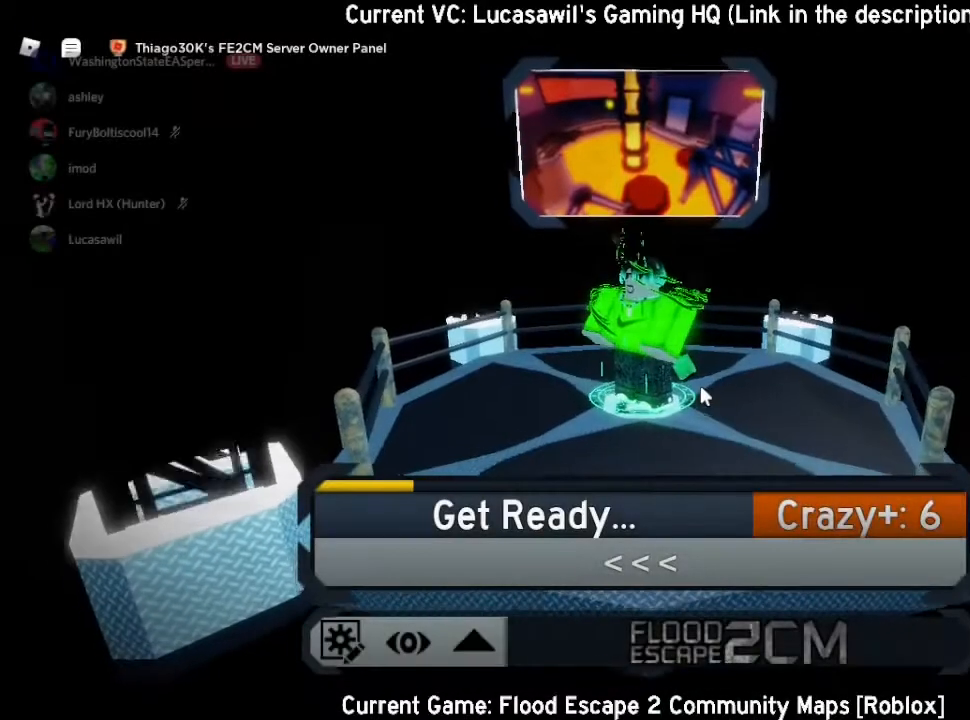
{"keys": [], "mouse": [], "events": []}
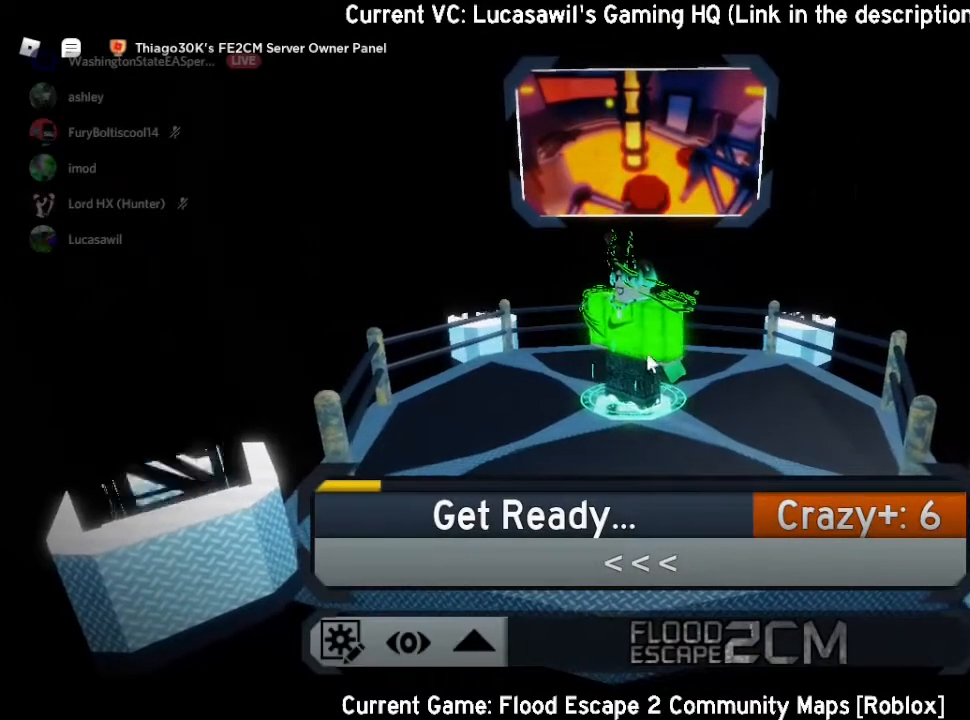
{"keys": [], "mouse": [], "events": []}
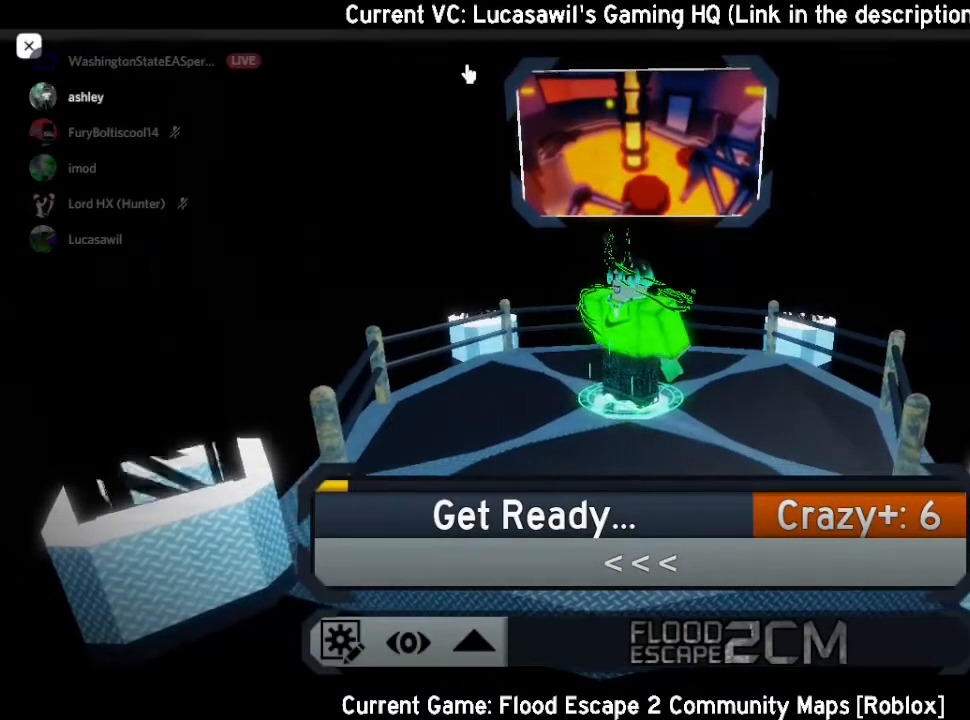
{"keys": [], "mouse": ["left"], "events": [[467, "mouse_left", "down"]]}
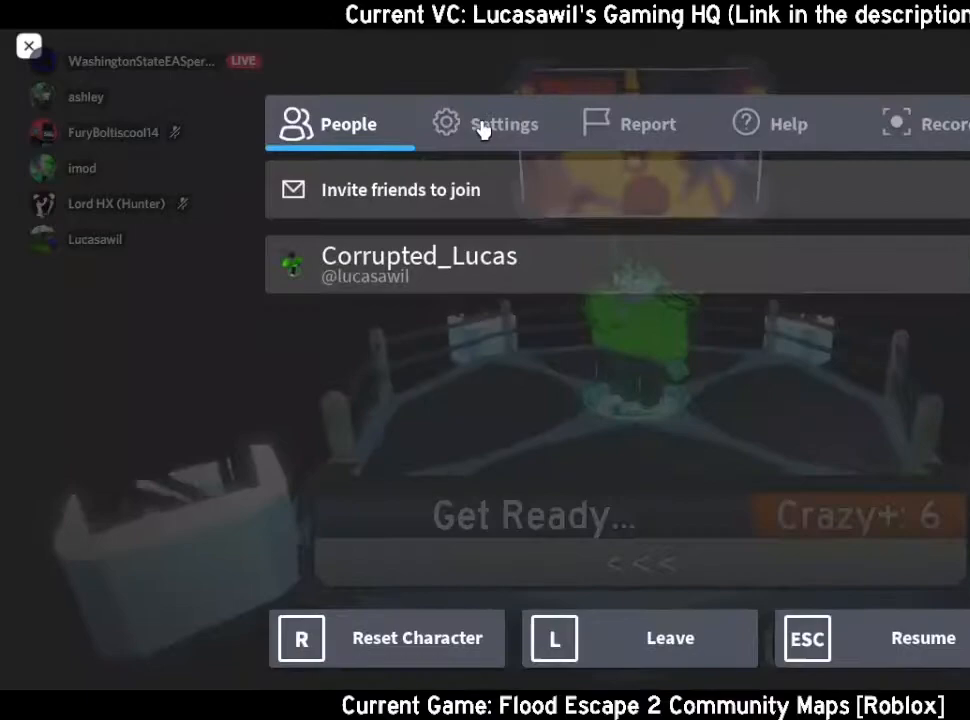
{"keys": [], "mouse": [], "events": [[33, "mouse_left", "up"]]}
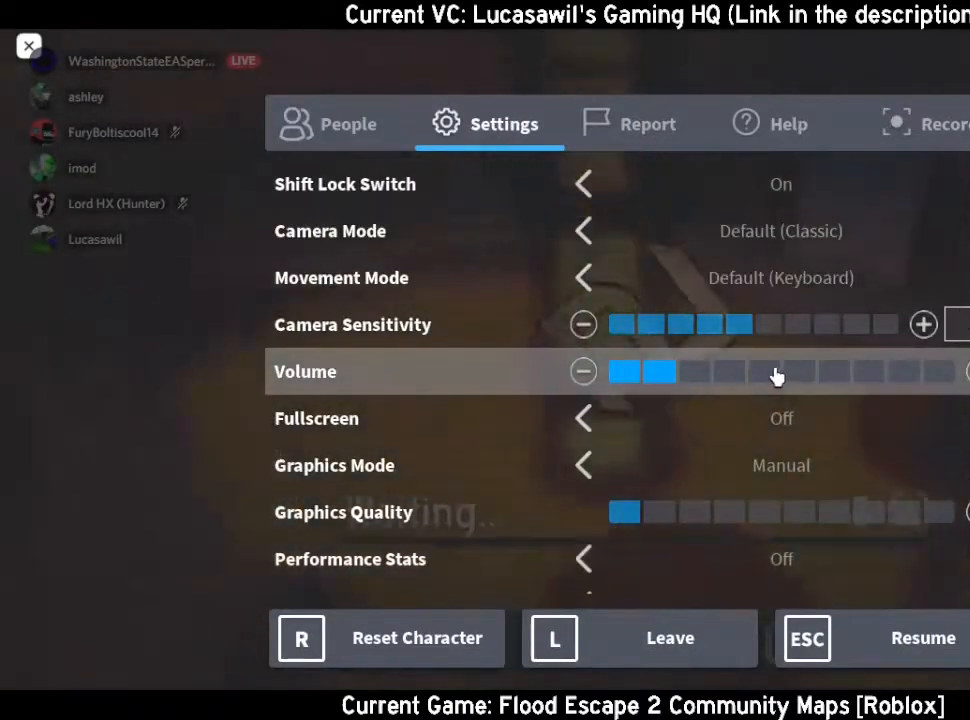
{"keys": [], "mouse": [], "events": []}
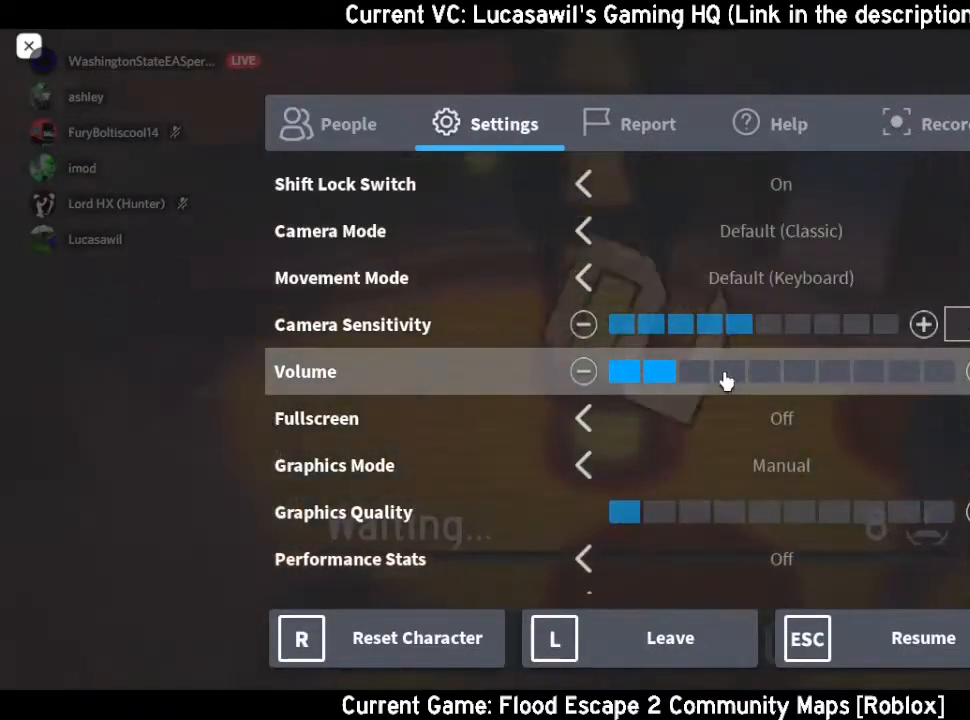
{"keys": [], "mouse": [], "events": [[33, "mouse_left", "down"], [100, "mouse_left", "up"]]}
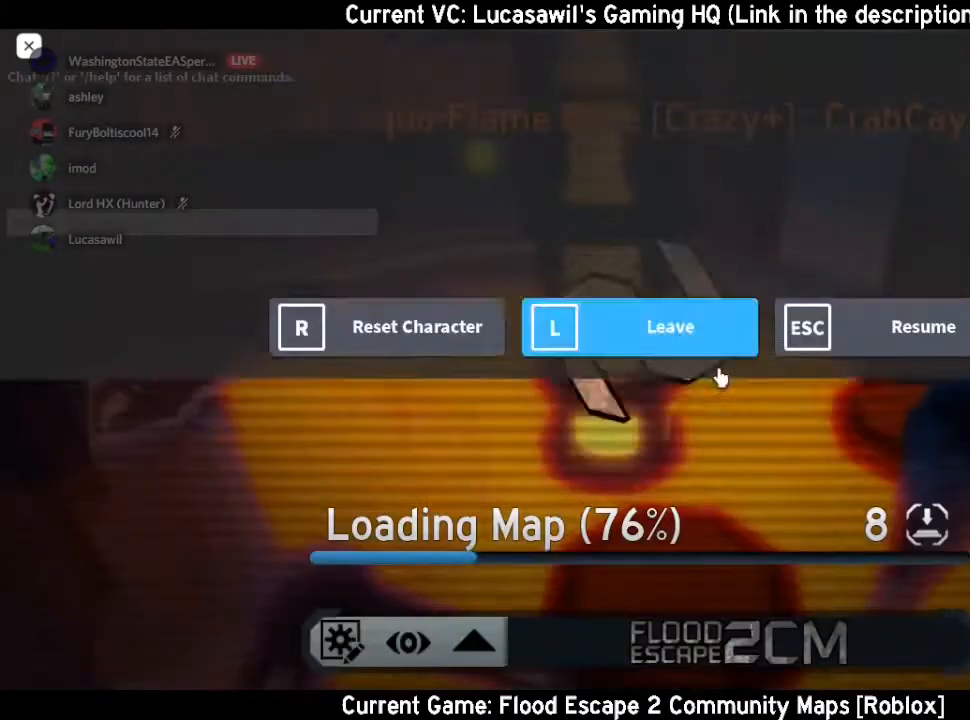
{"keys": [], "mouse": ["left"], "events": [[167, "mouse_left", "down"], [233, "mouse_left", "up"], [400, "mouse_left", "down"]]}
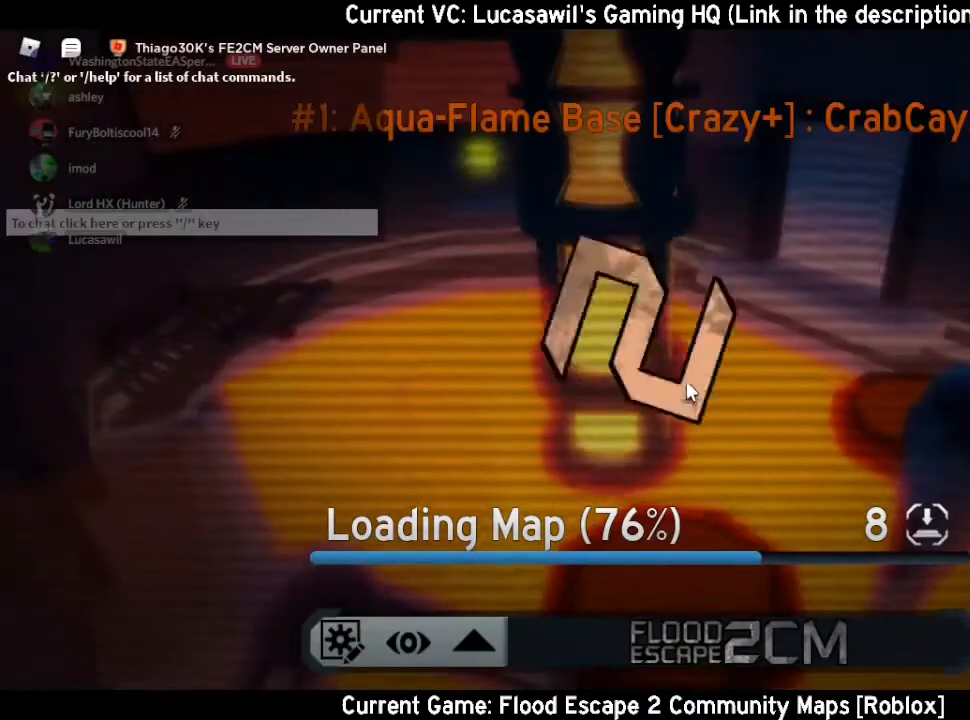
{"keys": [], "mouse": [], "events": [[67, "mouse_left", "up"]]}
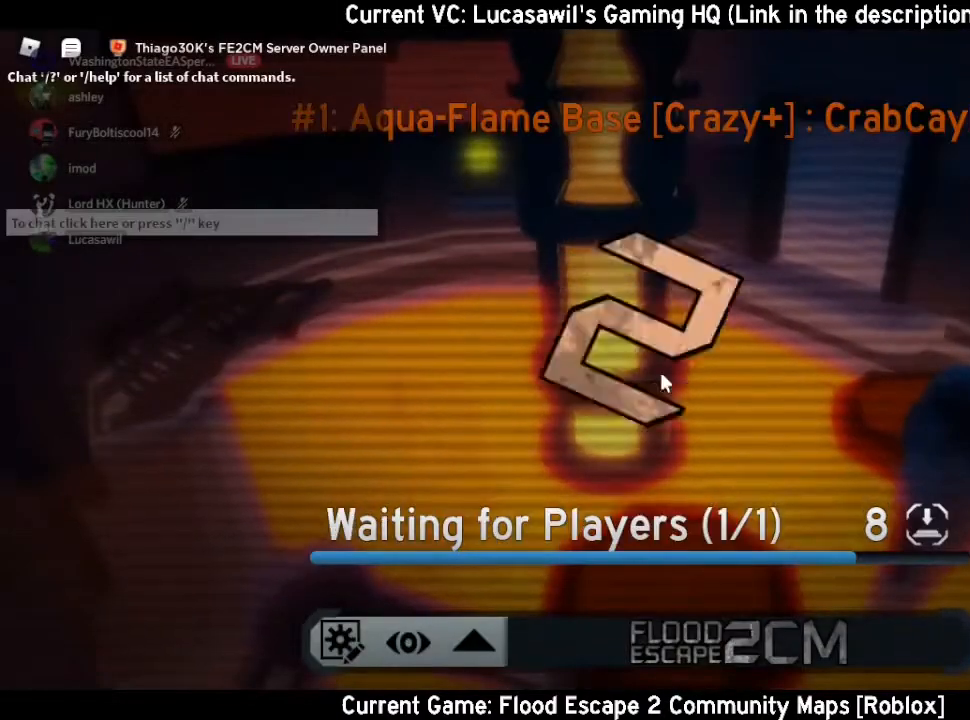
{"keys": [], "mouse": [], "events": [[200, "mouse_left", "down"], [300, "mouse_left", "up"]]}
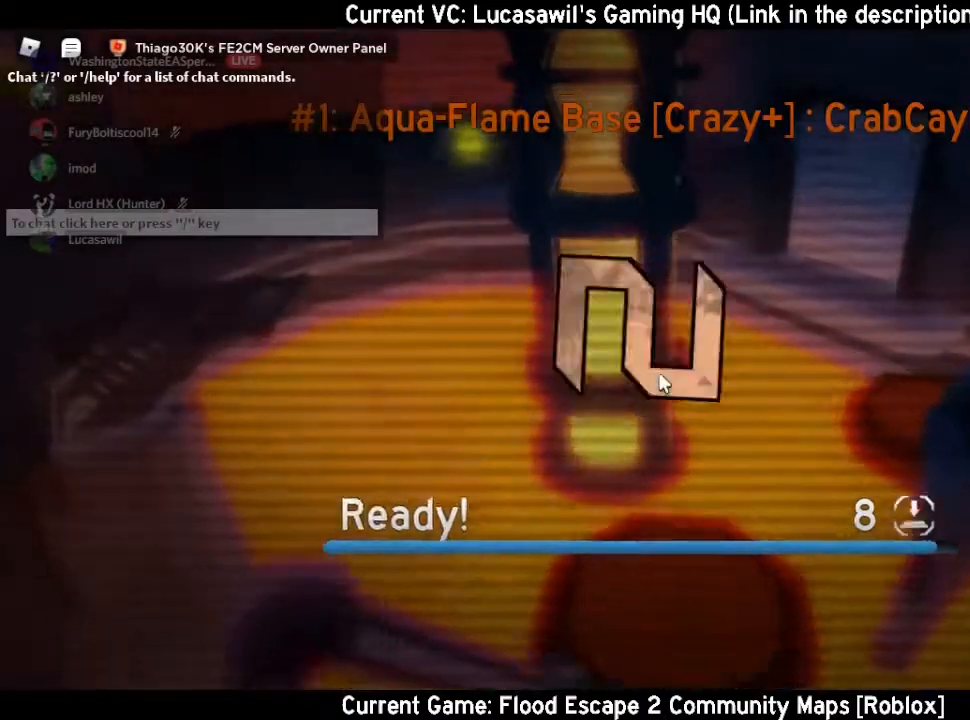
{"keys": ["d", "w"], "mouse": [], "events": [[67, "w", "down"], [133, "mouse_right", "down"], [400, "mouse_right", "up"], [500, "d", "down"]]}